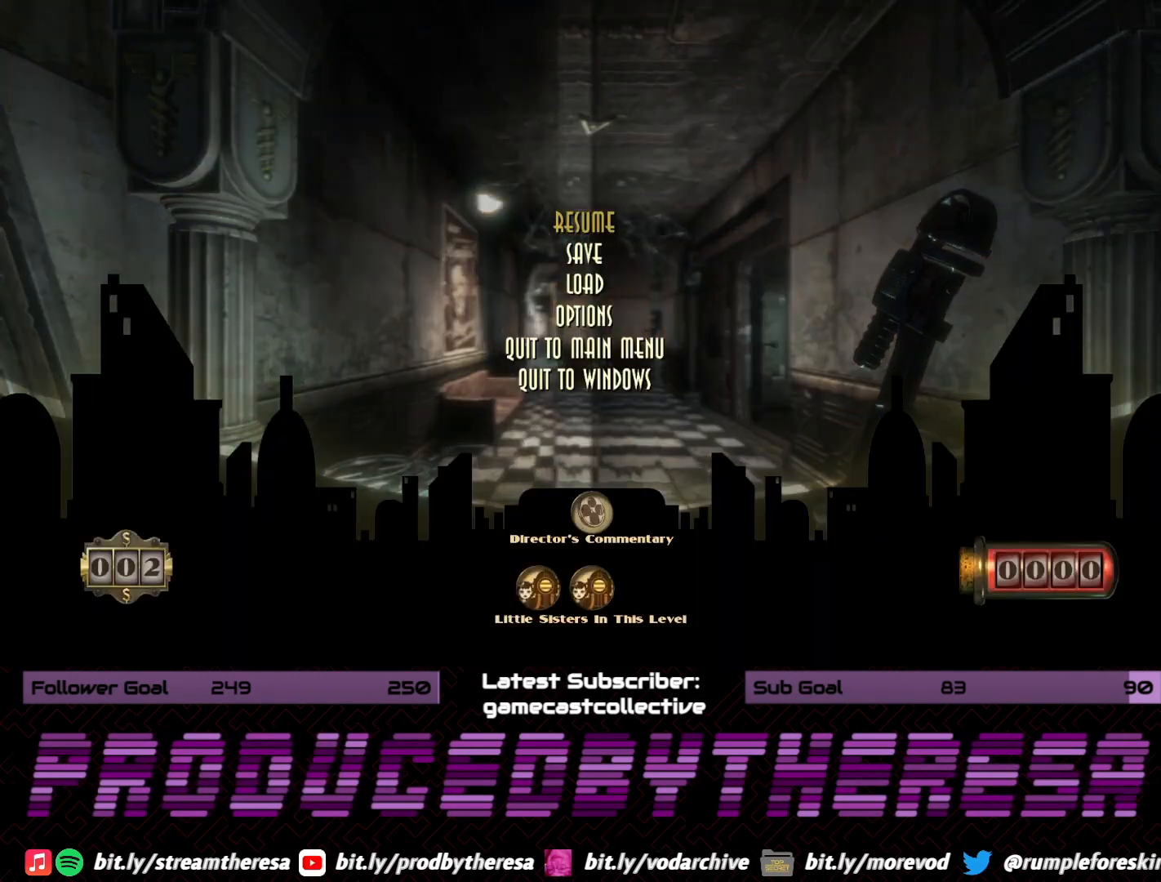
Gameplay with a controller (PlayStation layout); each line is a JSON object with the inputs held at the frame after it. "events" lists button and stick changes between this image and that frame as [ms after this image, input, new state], when the widget could be followed in between. Not read: DPAD_UP SELECT START.
{"buttons": [], "left_stick": "center", "right_stick": "center", "events": [[367, "DPAD_DOWN", "down"], [483, "DPAD_DOWN", "up"]]}
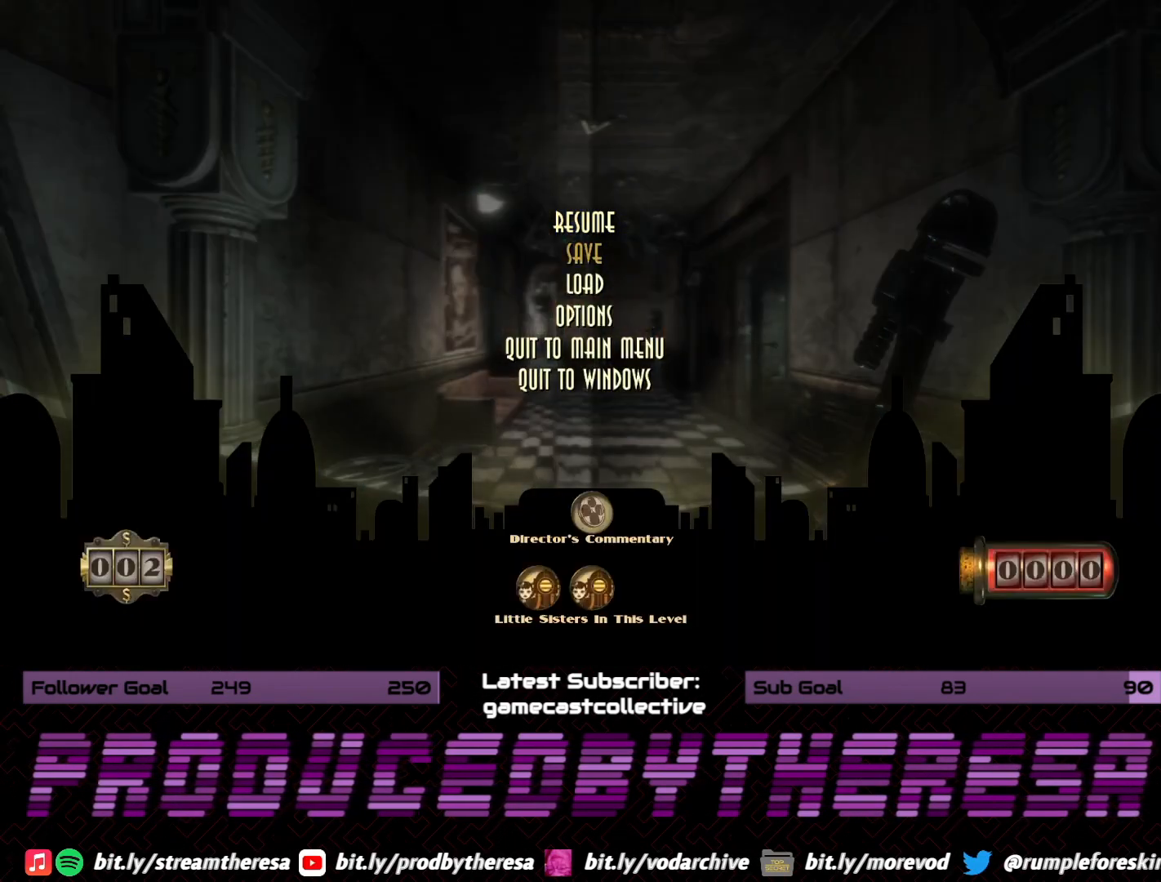
{"buttons": ["CROSS"], "left_stick": "center", "right_stick": "center", "events": [[100, "DPAD_DOWN", "down"], [200, "DPAD_DOWN", "up"], [483, "CROSS", "down"]]}
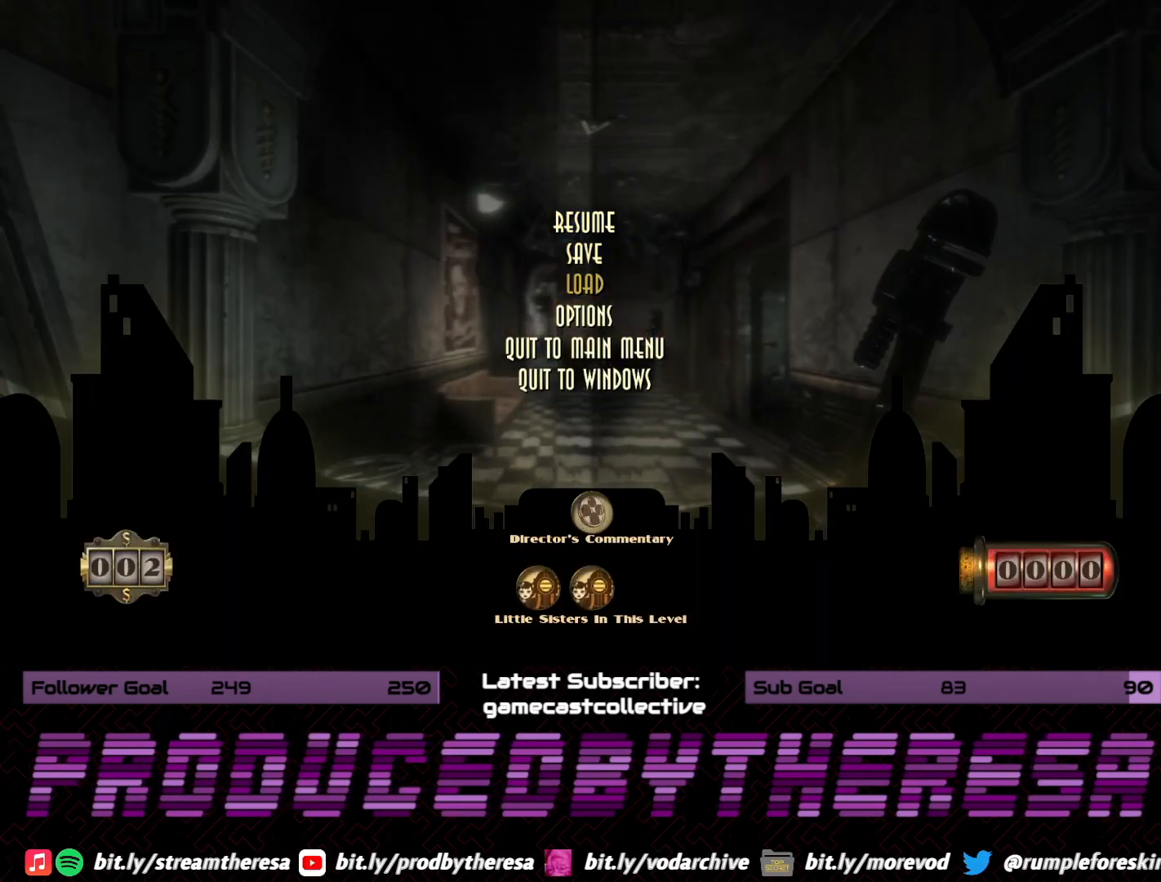
{"buttons": [], "left_stick": "center", "right_stick": "center", "events": [[83, "CROSS", "up"]]}
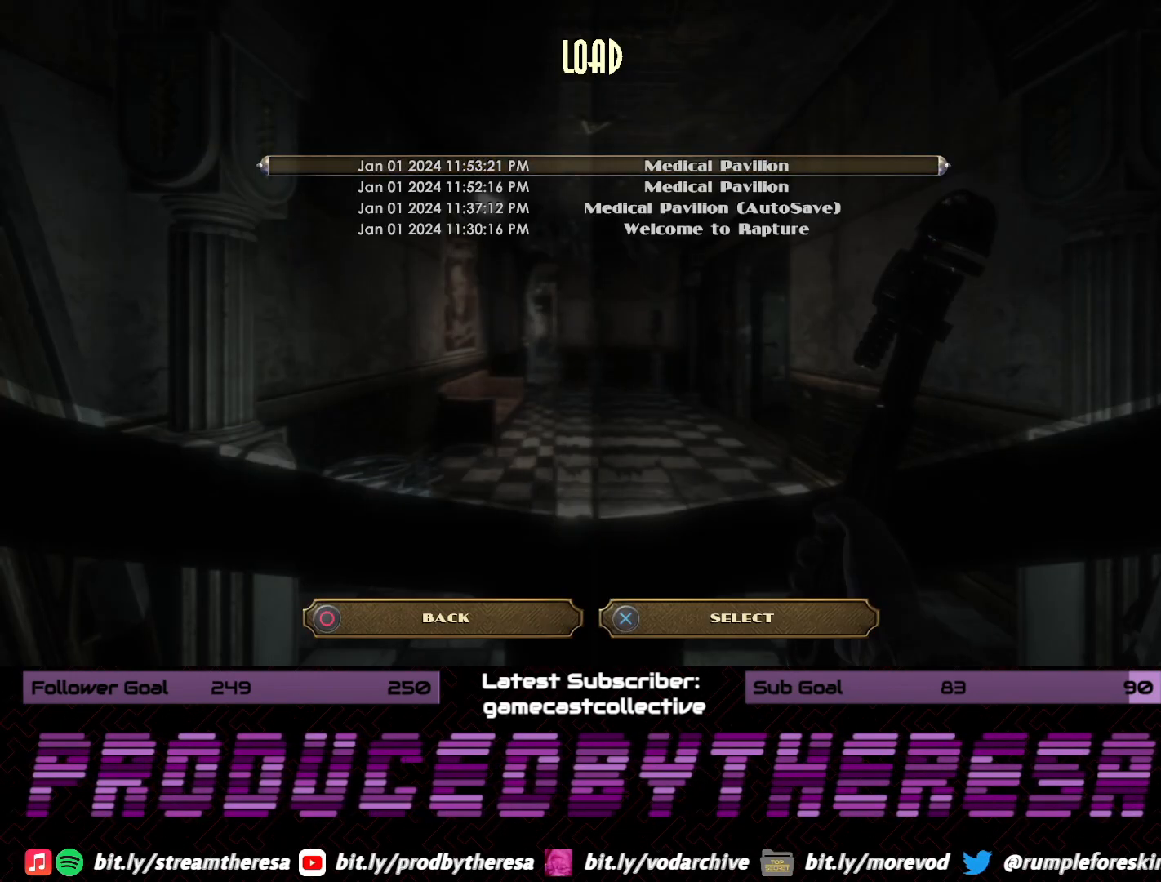
{"buttons": [], "left_stick": "center", "right_stick": "center", "events": [[267, "CROSS", "down"], [400, "CROSS", "up"]]}
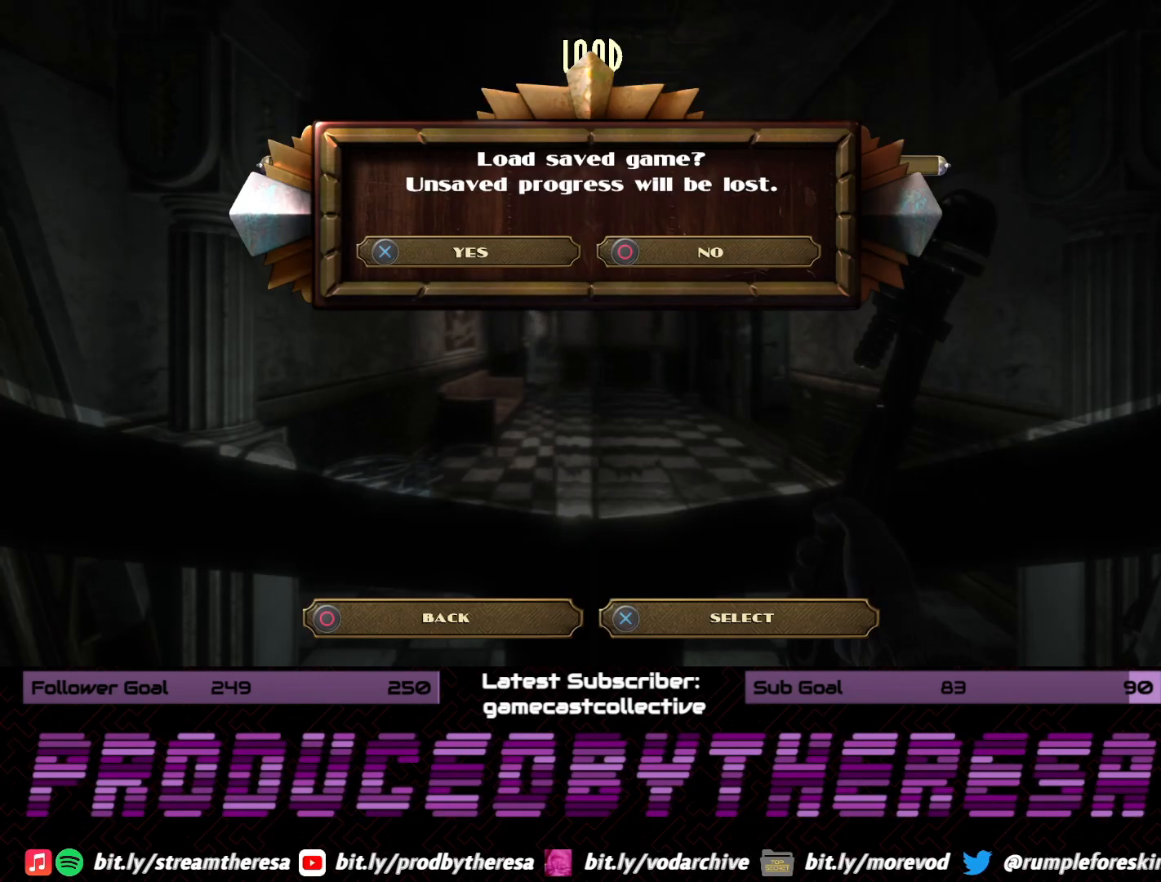
{"buttons": [], "left_stick": "center", "right_stick": "center", "events": [[317, "CROSS", "down"], [400, "CROSS", "up"]]}
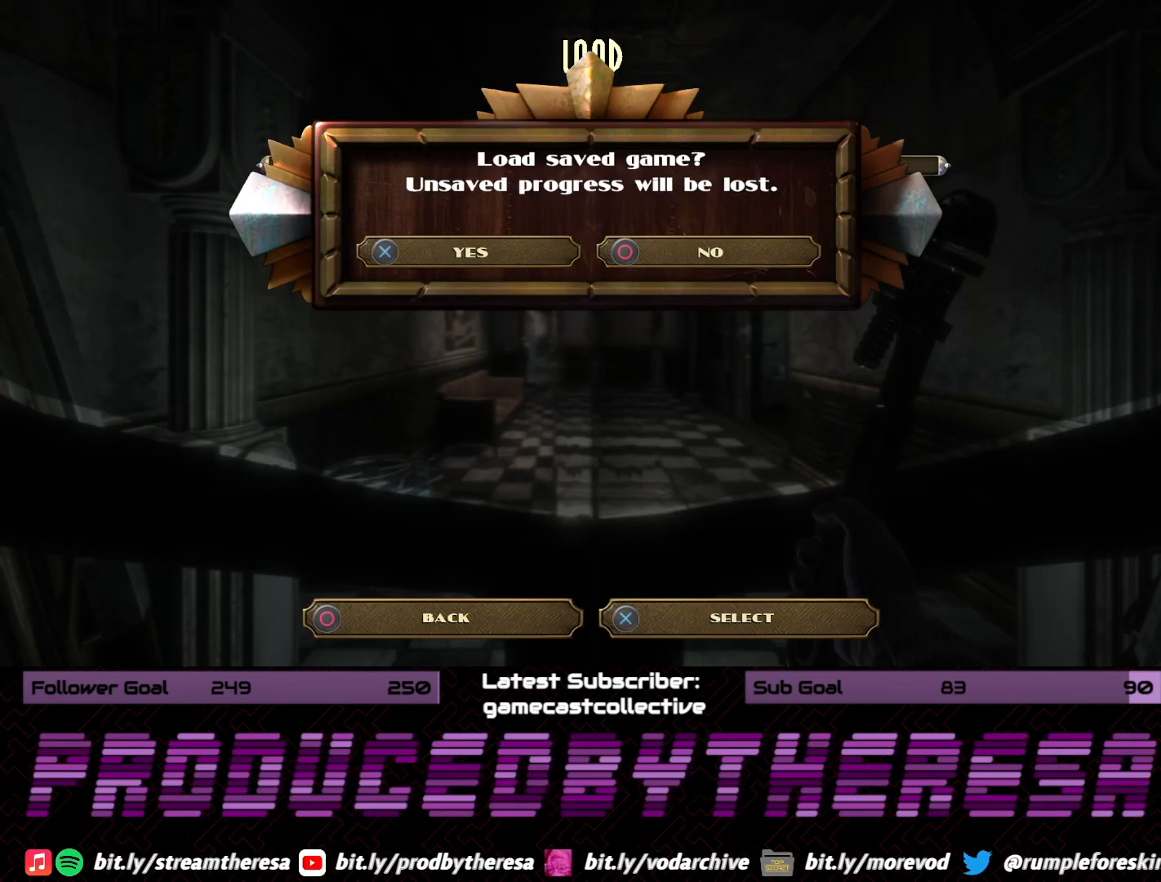
{"buttons": [], "left_stick": "center", "right_stick": "center", "events": []}